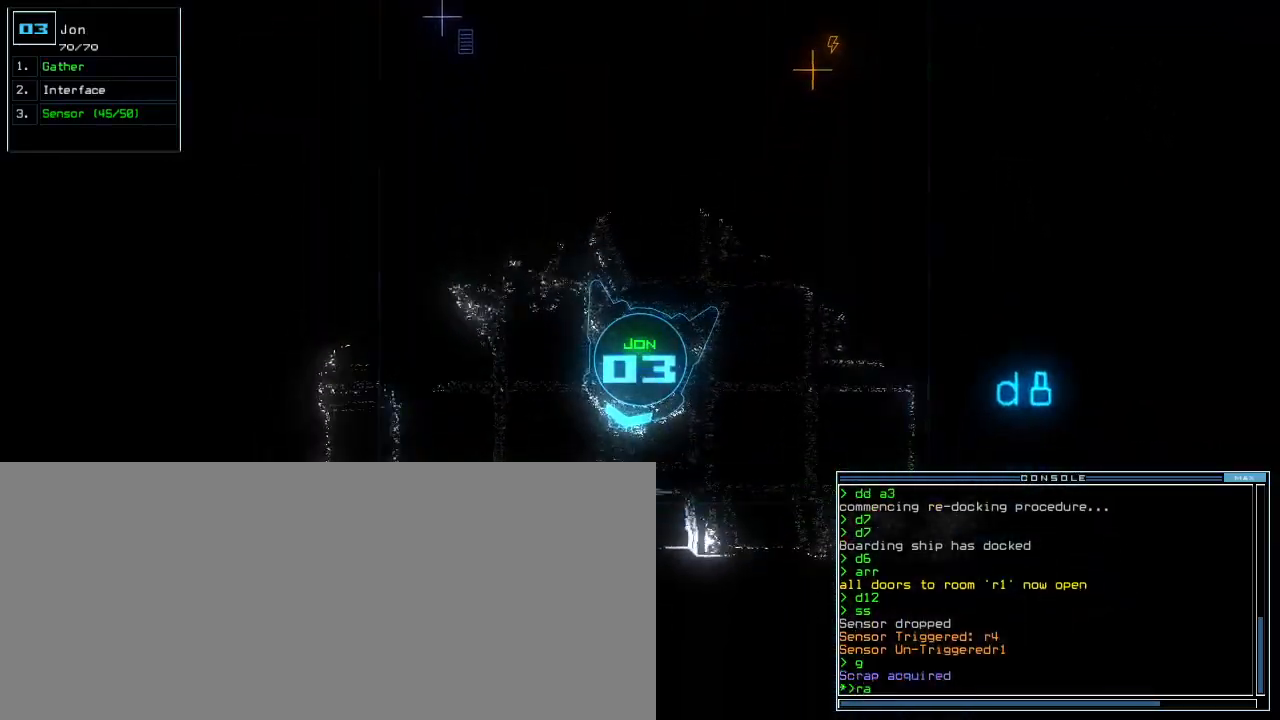
Gameplay with keyboard; each line is a JSON object with the keys held at the frame after it. "events" lists presses ("down") and releases ("up") of ".", "0", "1", "2", "3", "4", "5", "6", "7", "8", "9", "a", "b", "backspace", "c", "caps_lock", "comma", "ctrl_l", "ctrl_r", "d", "down", "e", "equals", "escape", "f", "g", "h", "i", "j", "k", "l", "left", "m", "minus", "n", "o", "p", "q", "quote", "r", "return", "right", "s", "semicolon", "shift_l", "shift_r", "space", "t", "tab", "tilde", "u", "up", "v", "w", "x", "y" and "z" between this image and that frame as [ms after this image, input, new state], when the widget could be followed in between. No other keys are recorded. Mouse input is not recorded. Not read: other_keys.
{"keys": [], "events": [[33, "a", "up"], [200, "c", "down"], [250, "c", "up"]]}
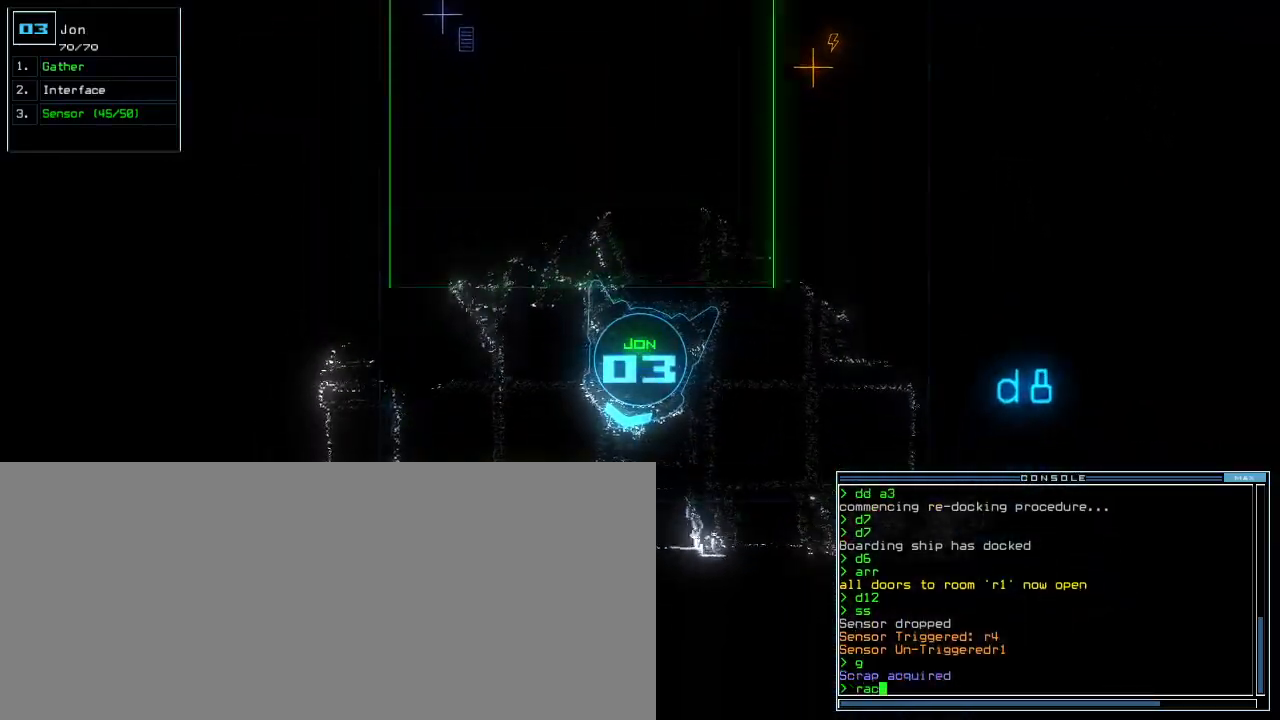
{"keys": [], "events": [[433, "backspace", "down"], [500, "backspace", "up"]]}
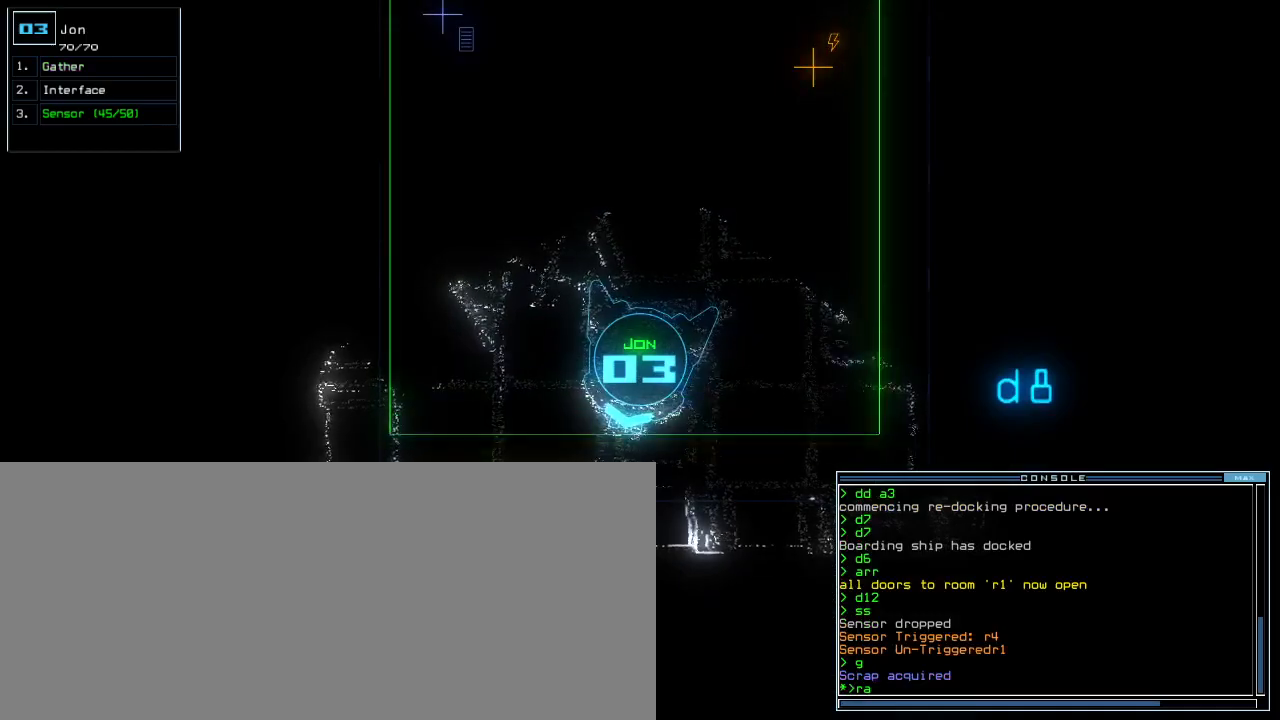
{"keys": ["c", "return"], "events": [[133, "return", "down"], [200, "return", "up"], [333, "c", "down"], [383, "c", "up"], [433, "c", "down"], [500, "return", "down"]]}
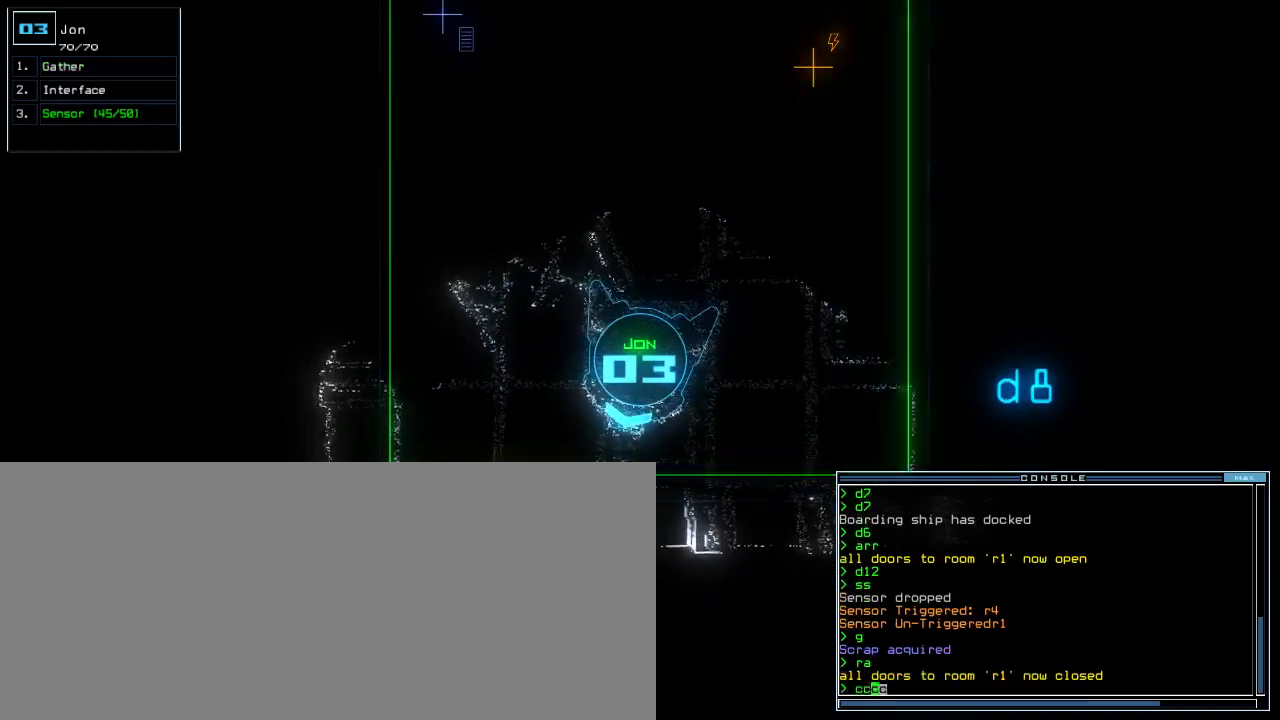
{"keys": [], "events": [[17, "c", "up"], [50, "return", "up"], [100, "space", "down"], [183, "space", "up"]]}
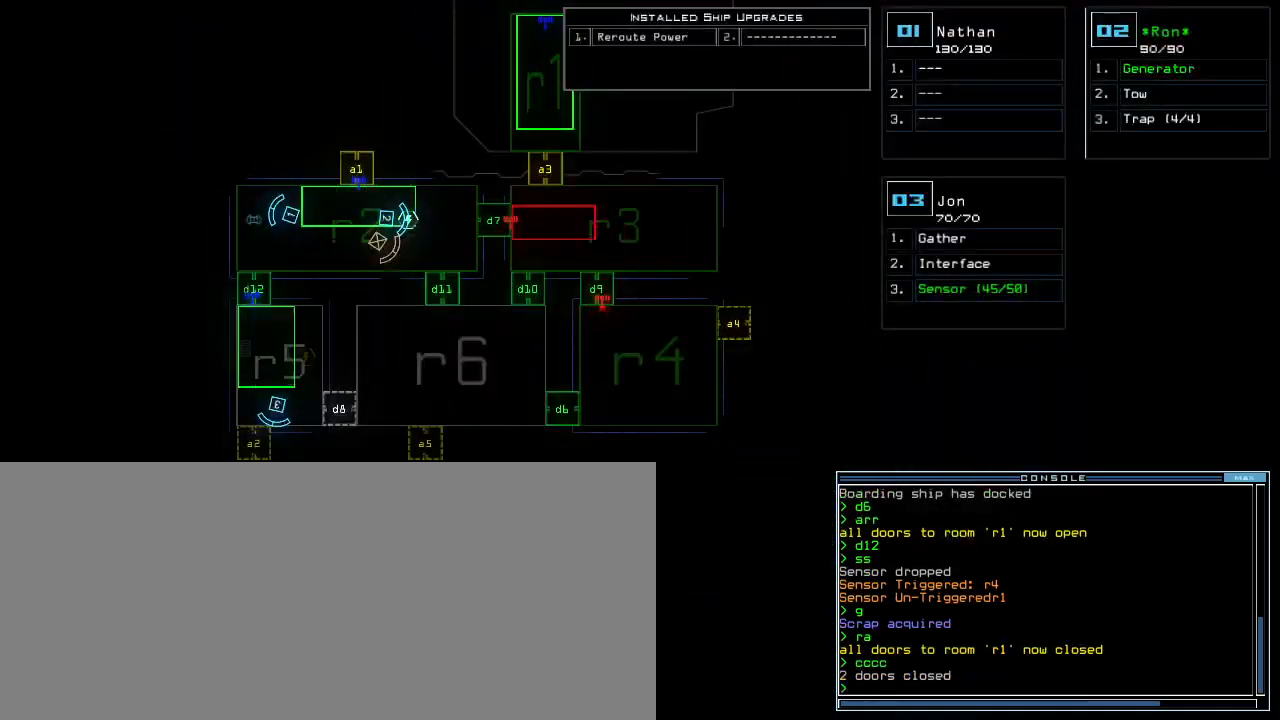
{"keys": [], "events": []}
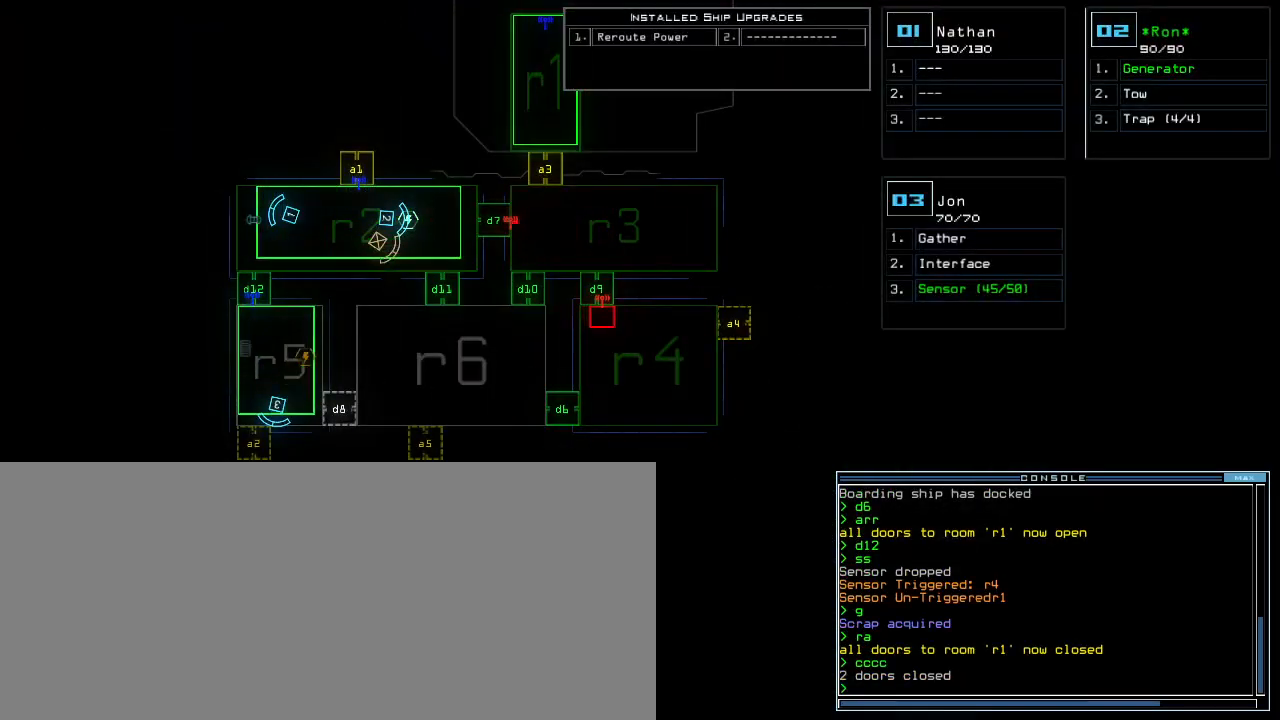
{"keys": ["left"], "events": [[17, "3", "down"], [33, "down", "down"], [83, "left", "down"], [100, "3", "up"], [500, "down", "up"]]}
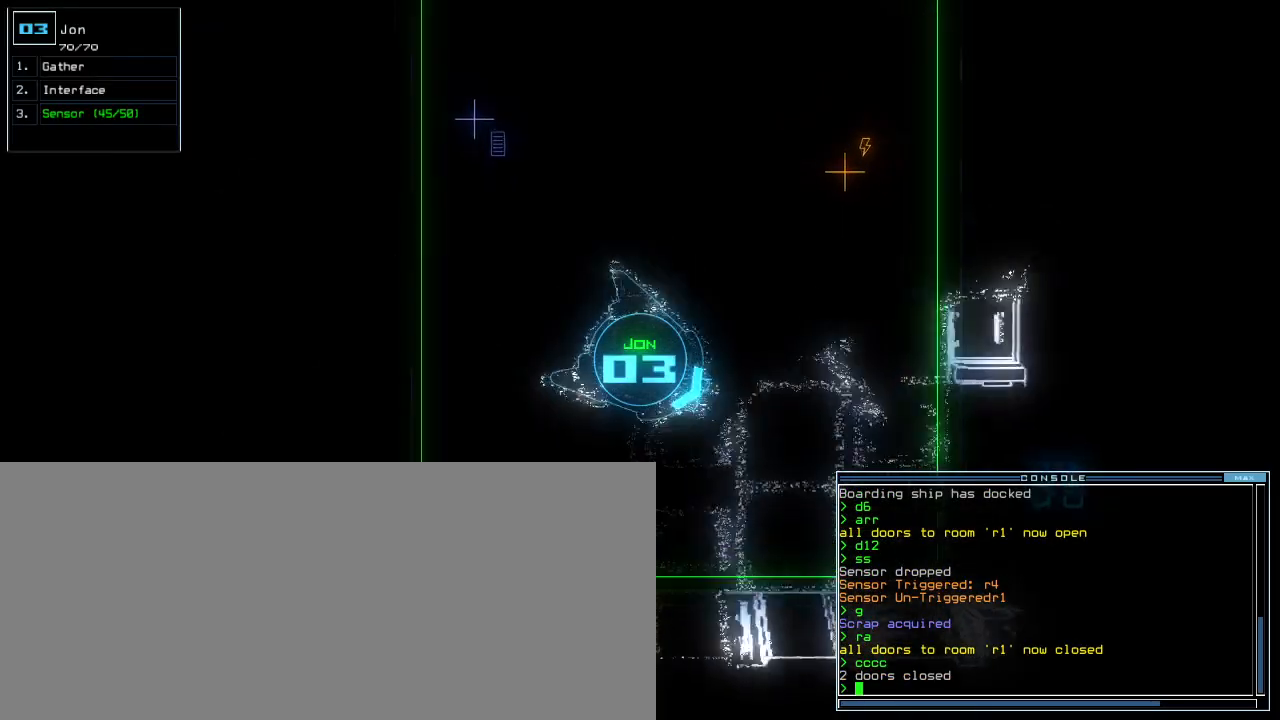
{"keys": ["left", "up"], "events": [[100, "up", "down"]]}
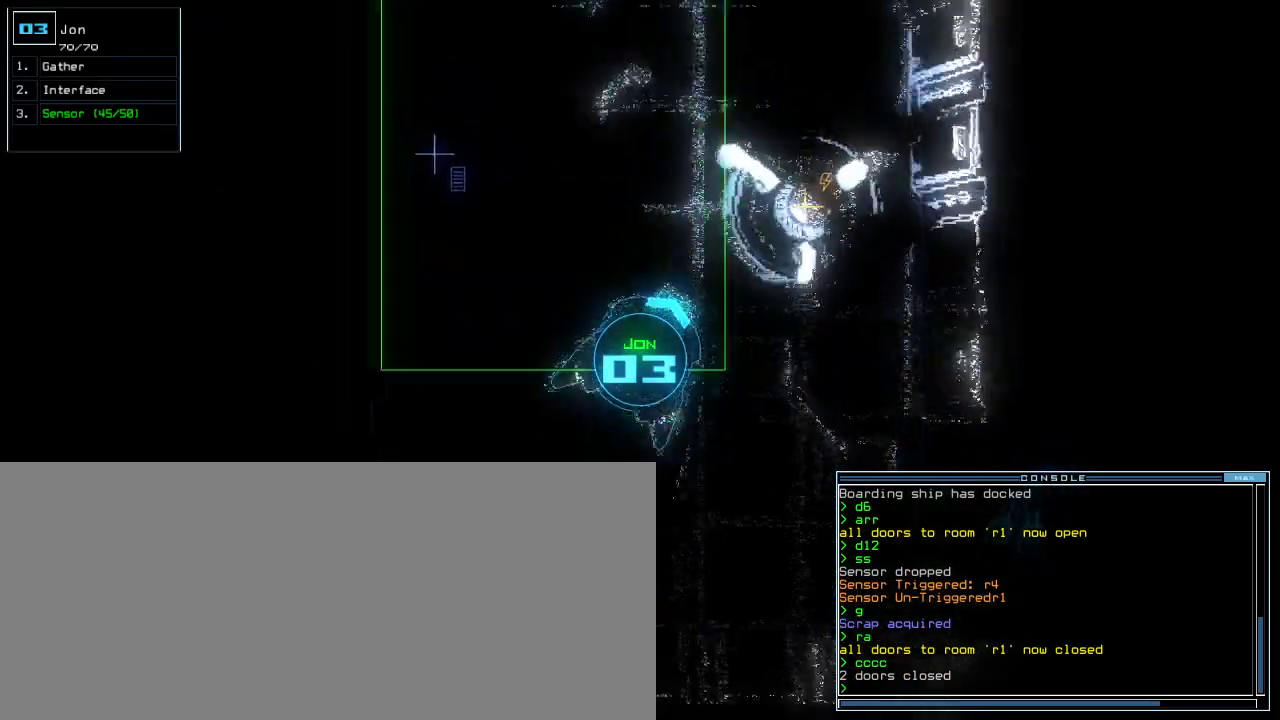
{"keys": ["up"], "events": [[333, "left", "up"]]}
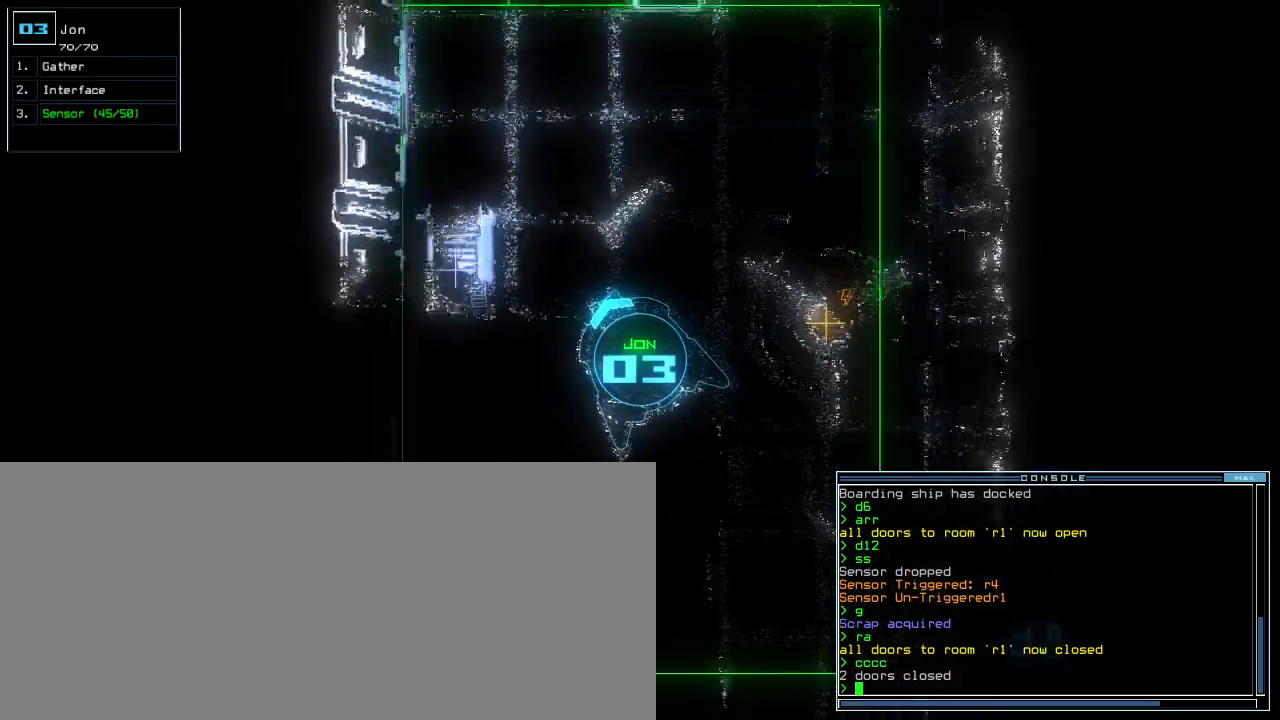
{"keys": ["up"], "events": [[100, "right", "down"], [200, "right", "up"]]}
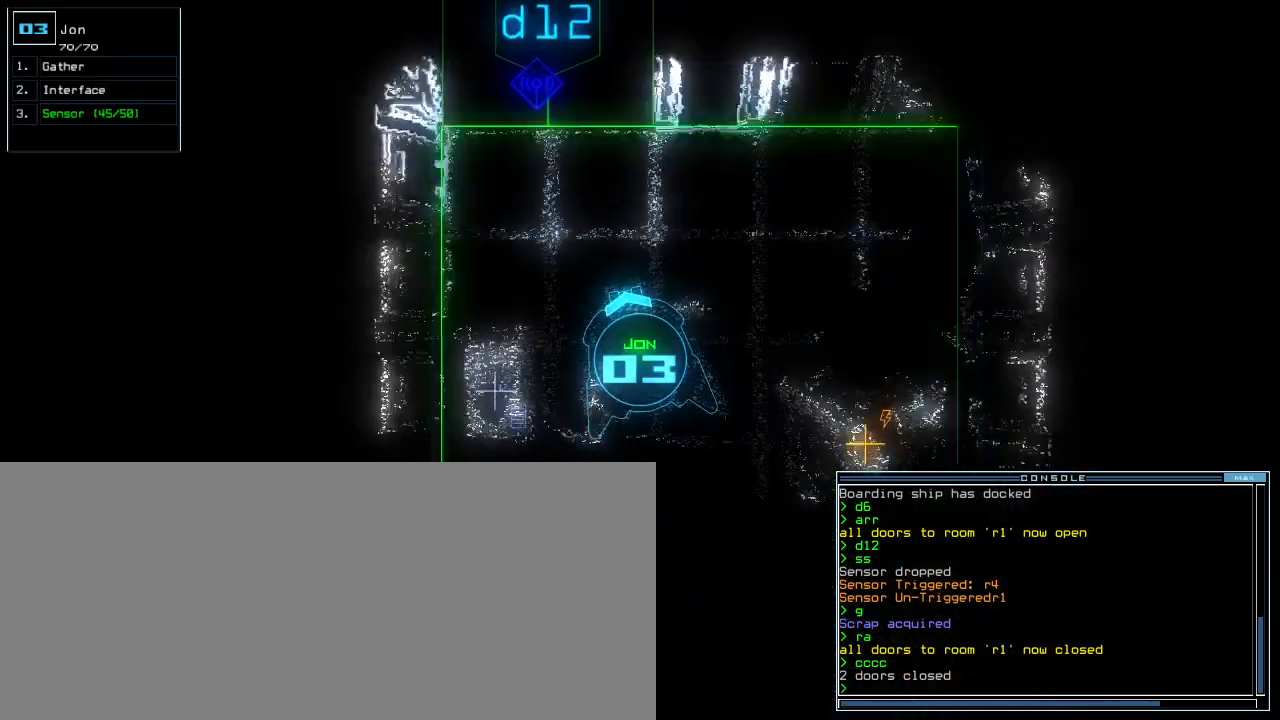
{"keys": ["2", "up"], "events": [[167, "left", "down"], [200, "d", "down"], [250, "d", "up"], [283, "left", "up"], [367, "1", "down"], [417, "1", "up"], [500, "2", "down"]]}
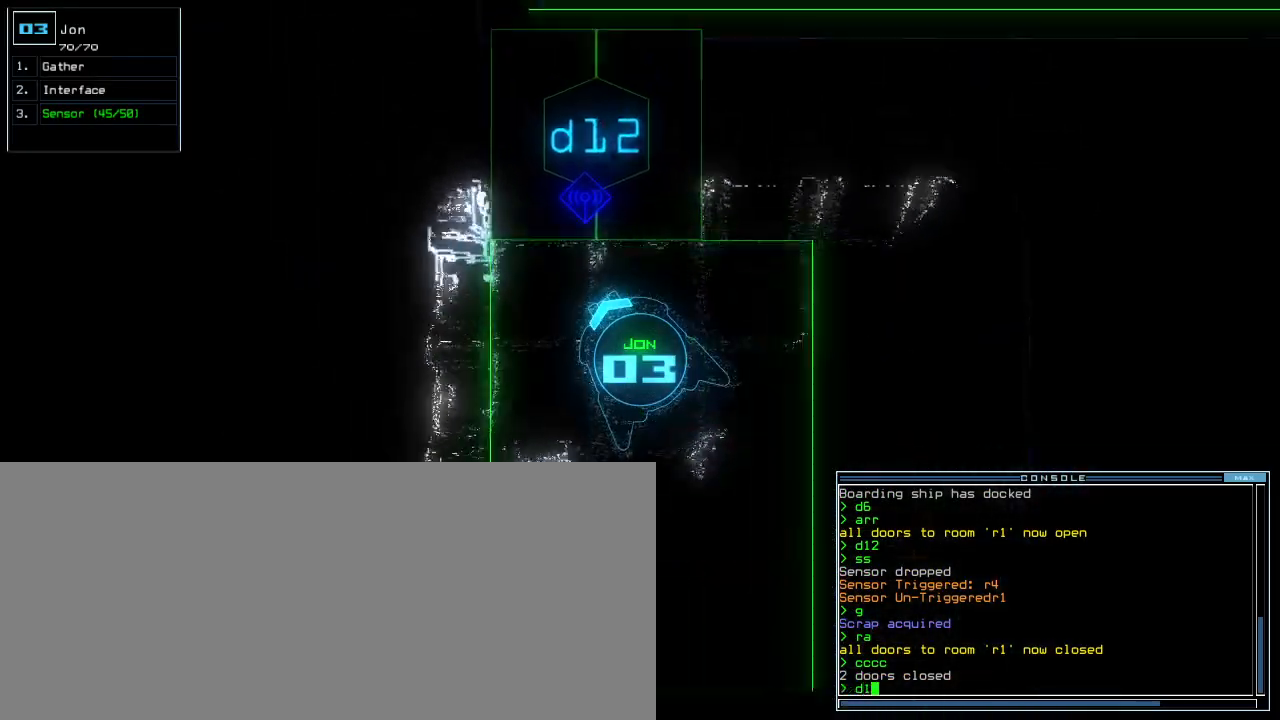
{"keys": ["d", "up"], "events": [[33, "return", "down"], [67, "2", "up"], [117, "return", "up"], [267, "right", "down"], [350, "d", "down"], [400, "d", "up"], [417, "right", "up"], [450, "d", "down"]]}
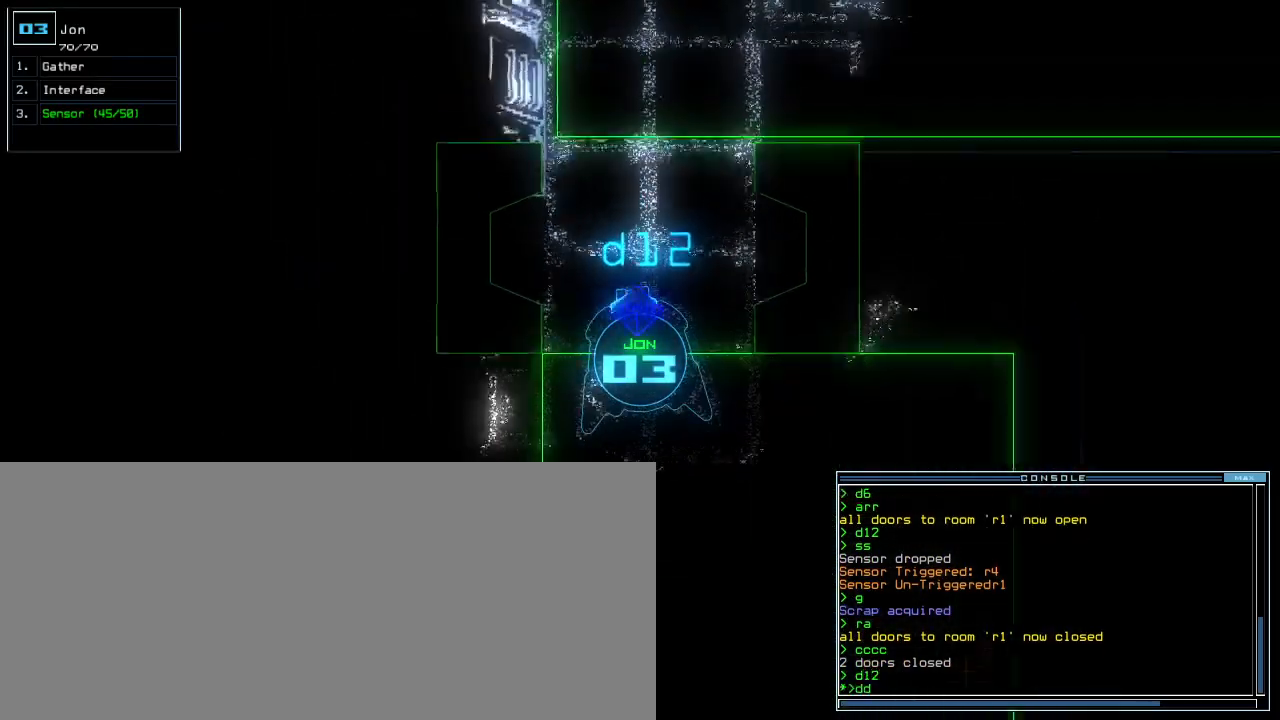
{"keys": ["up"], "events": [[33, "d", "up"], [33, "space", "down"], [83, "a", "down"], [117, "right", "down"], [183, "space", "up"], [217, "a", "up"], [217, "right", "up"], [383, "1", "down"], [467, "1", "up"]]}
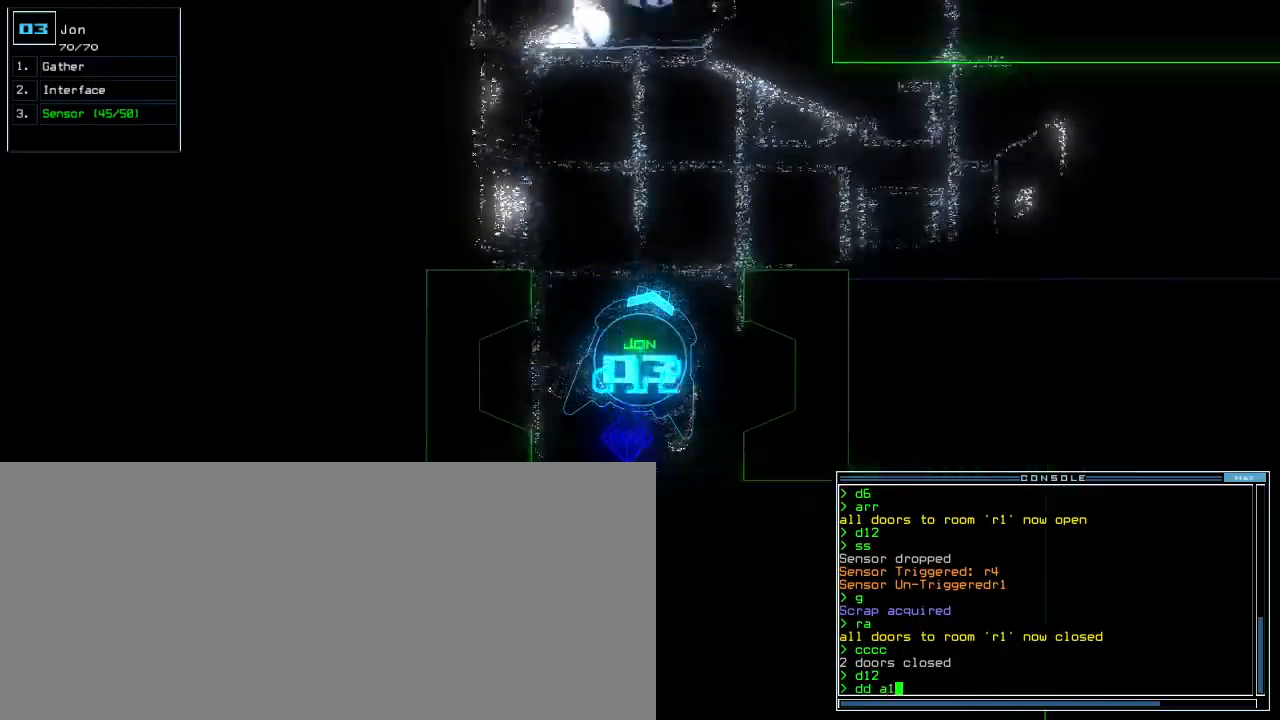
{"keys": ["right", "up"], "events": [[83, "return", "down"], [183, "return", "up"], [383, "right", "down"]]}
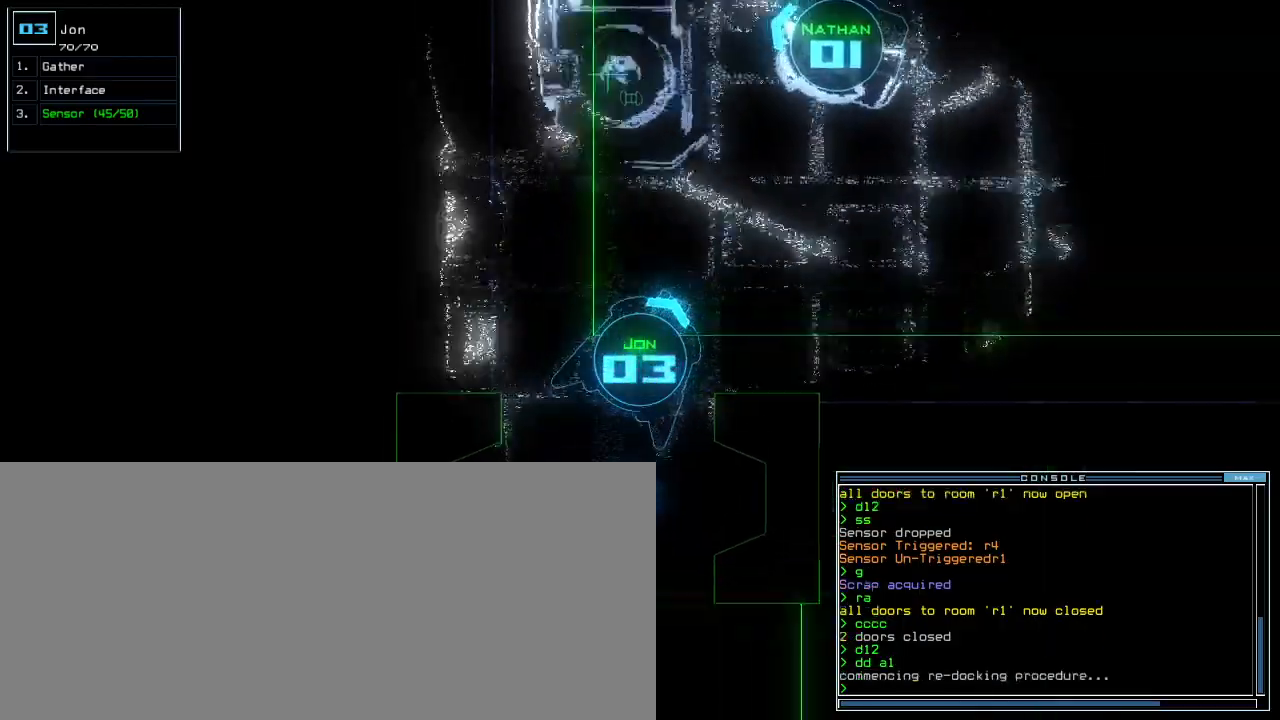
{"keys": ["up"], "events": [[17, "right", "up"], [83, "right", "down"], [250, "right", "up"]]}
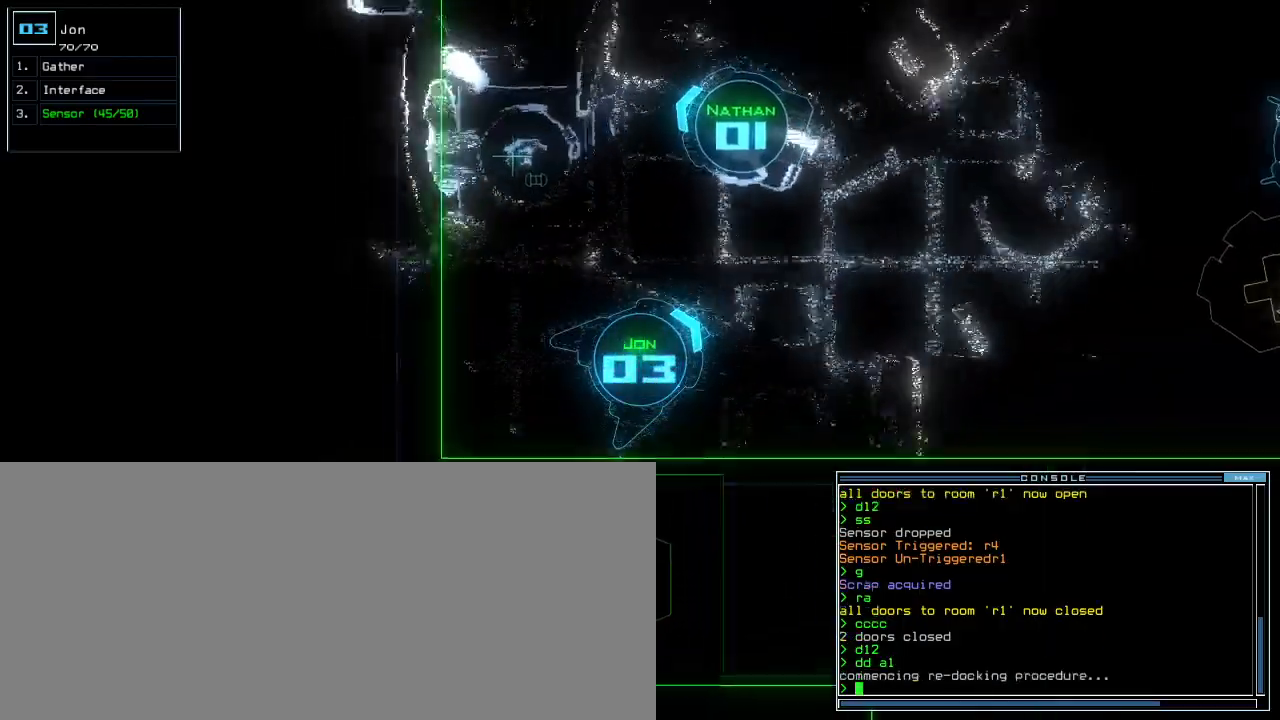
{"keys": ["up"]}
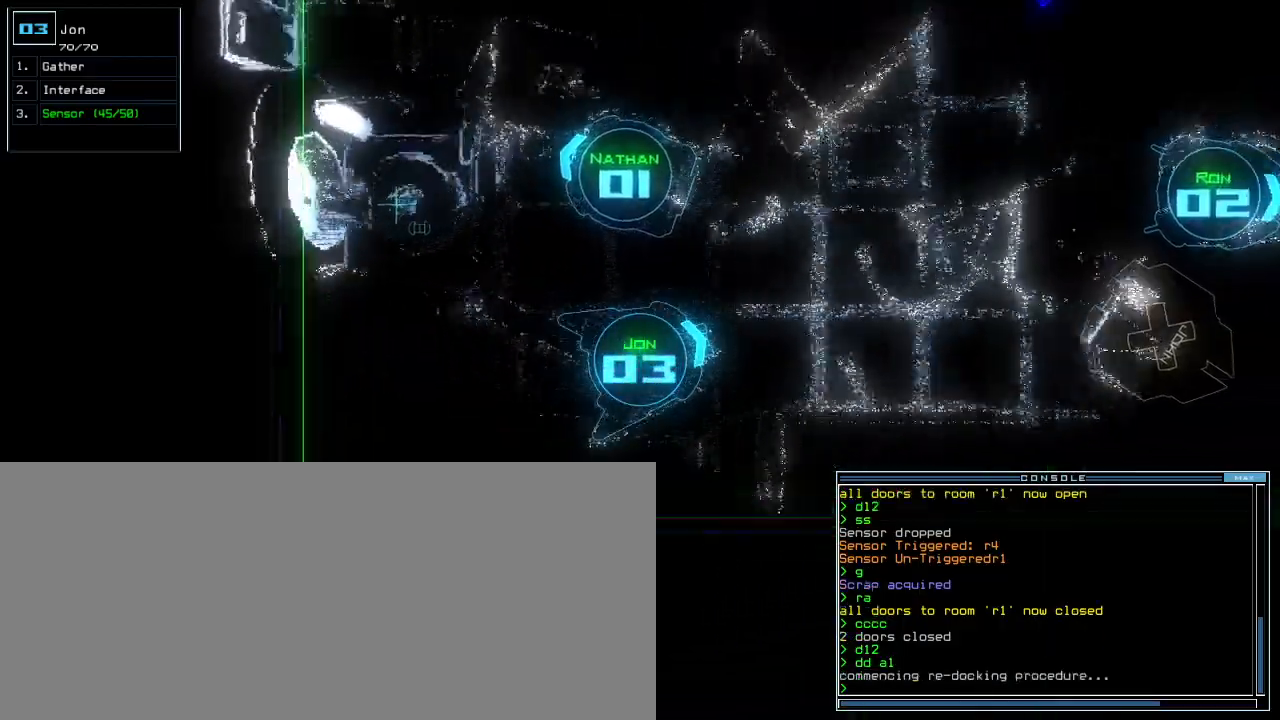
{"keys": ["up"], "events": [[183, "left", "down"], [267, "left", "up"]]}
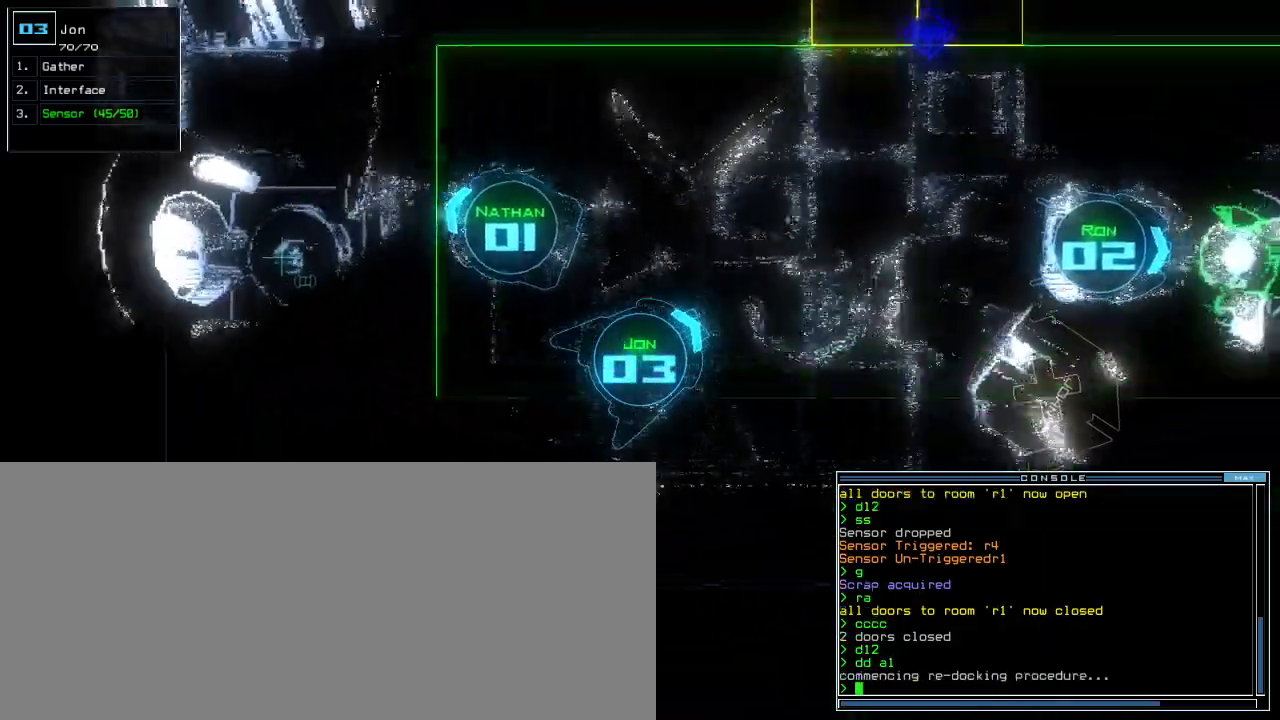
{"keys": ["left", "up"], "events": [[50, "right", "down"], [150, "right", "up"], [450, "left", "down"]]}
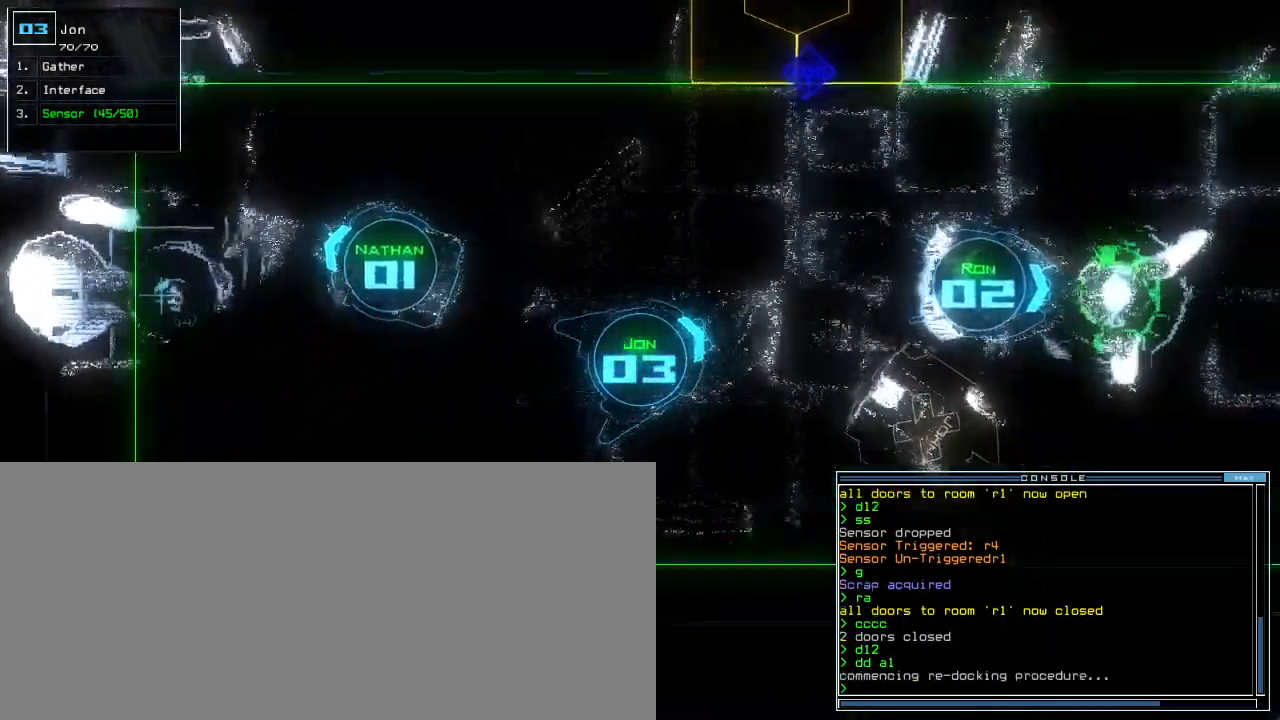
{"keys": ["up"], "events": [[50, "left", "up"]]}
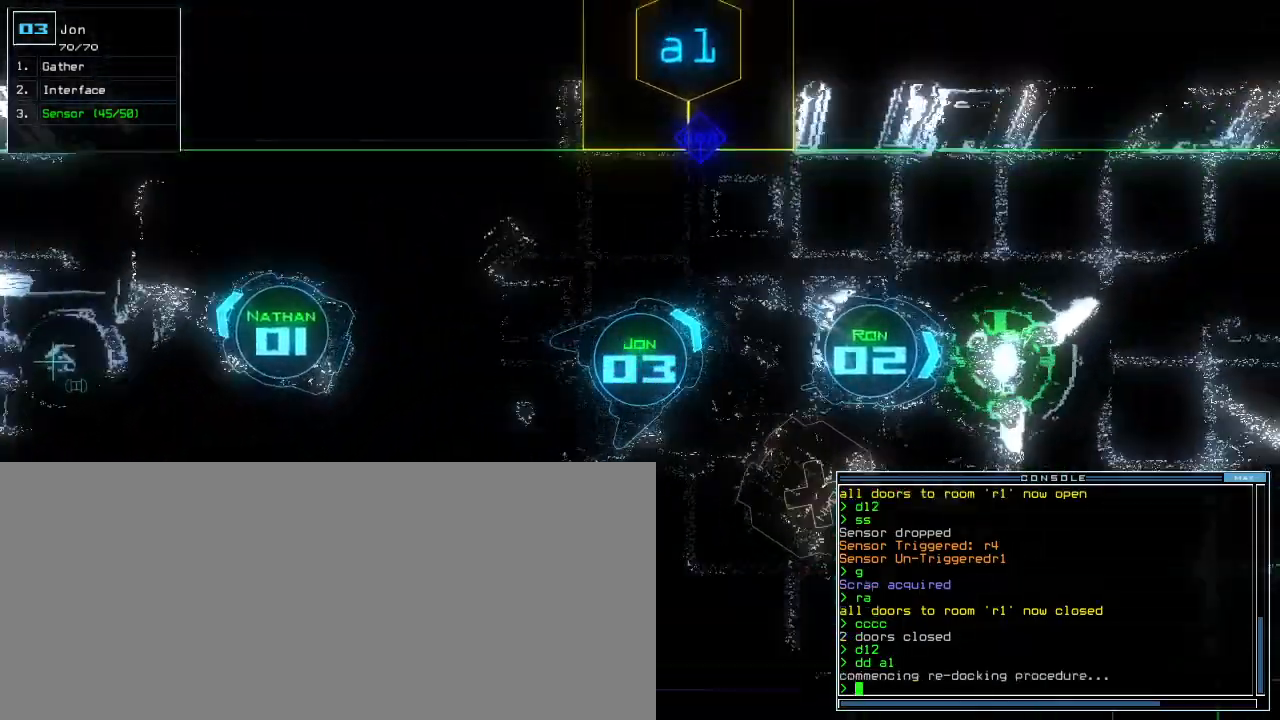
{"keys": ["up"], "events": [[67, "left", "down"], [200, "left", "up"]]}
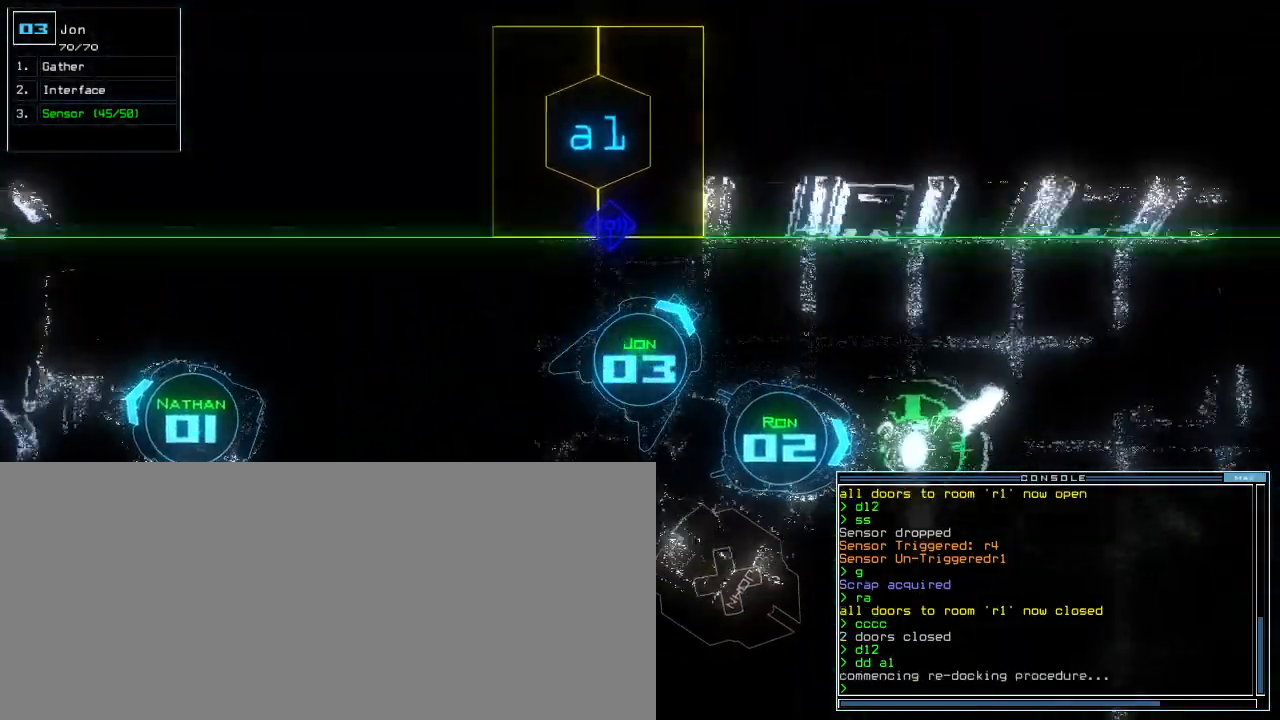
{"keys": [], "events": [[267, "right", "down"], [400, "up", "up"], [433, "right", "up"]]}
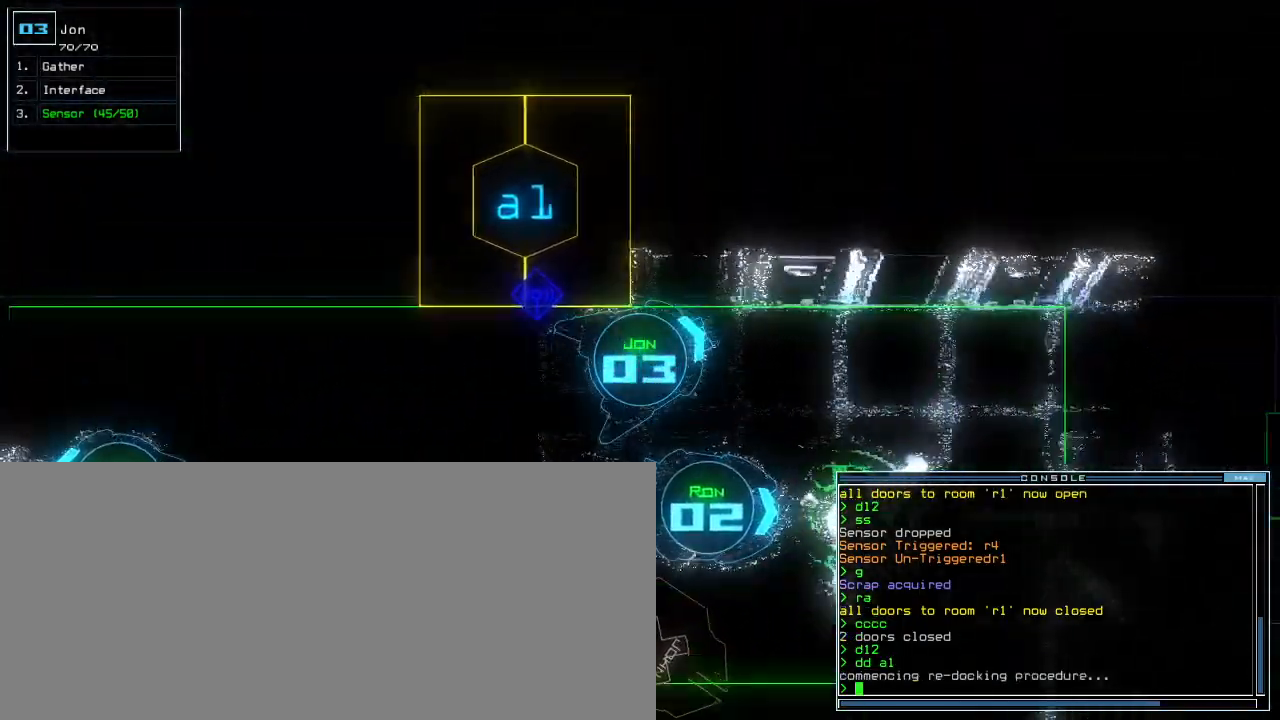
{"keys": [], "events": [[233, "a", "down"], [300, "r", "down"], [333, "a", "up"], [383, "r", "up"]]}
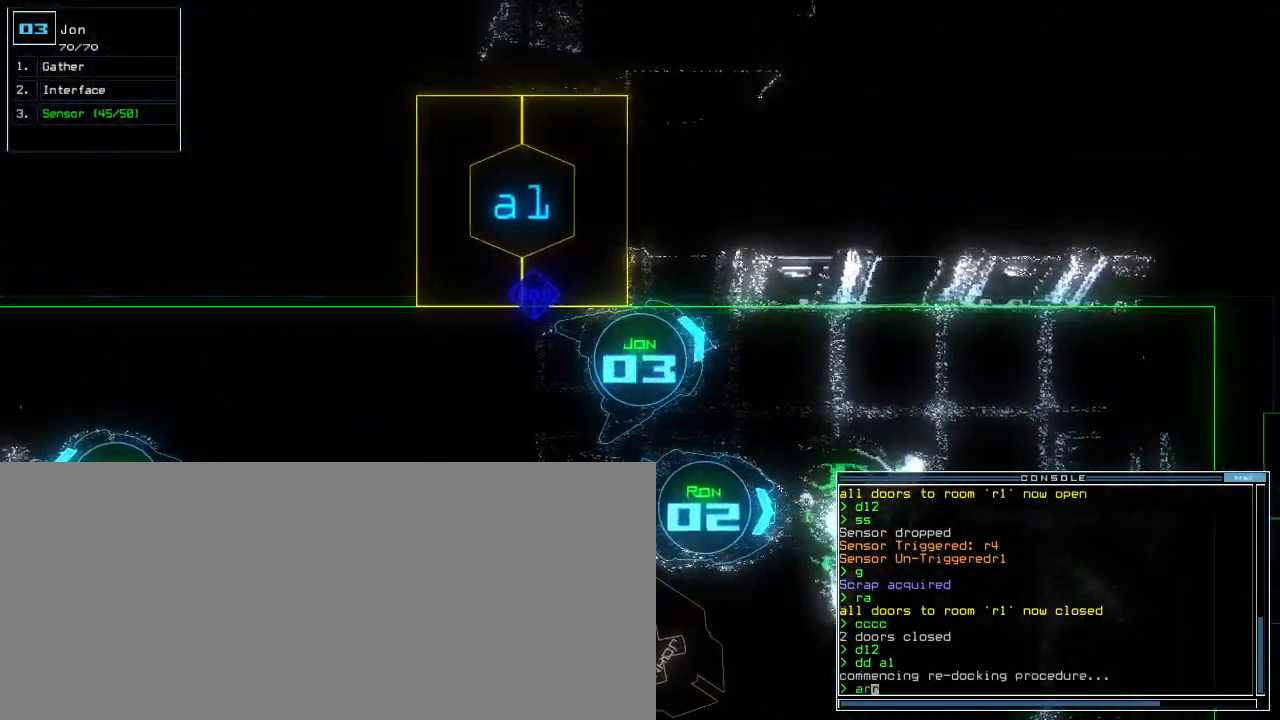
{"keys": ["right"], "events": [[450, "right", "down"]]}
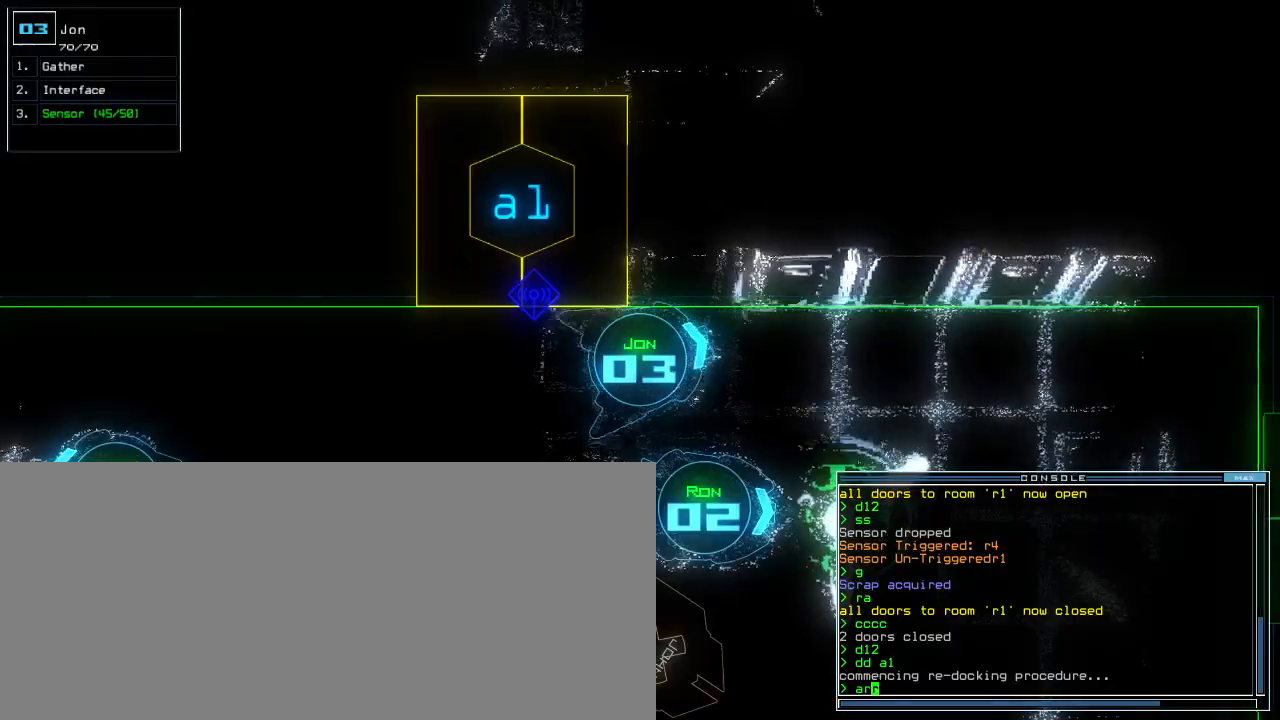
{"keys": ["left", "up"], "events": [[83, "up", "down"], [250, "right", "up"], [483, "left", "down"]]}
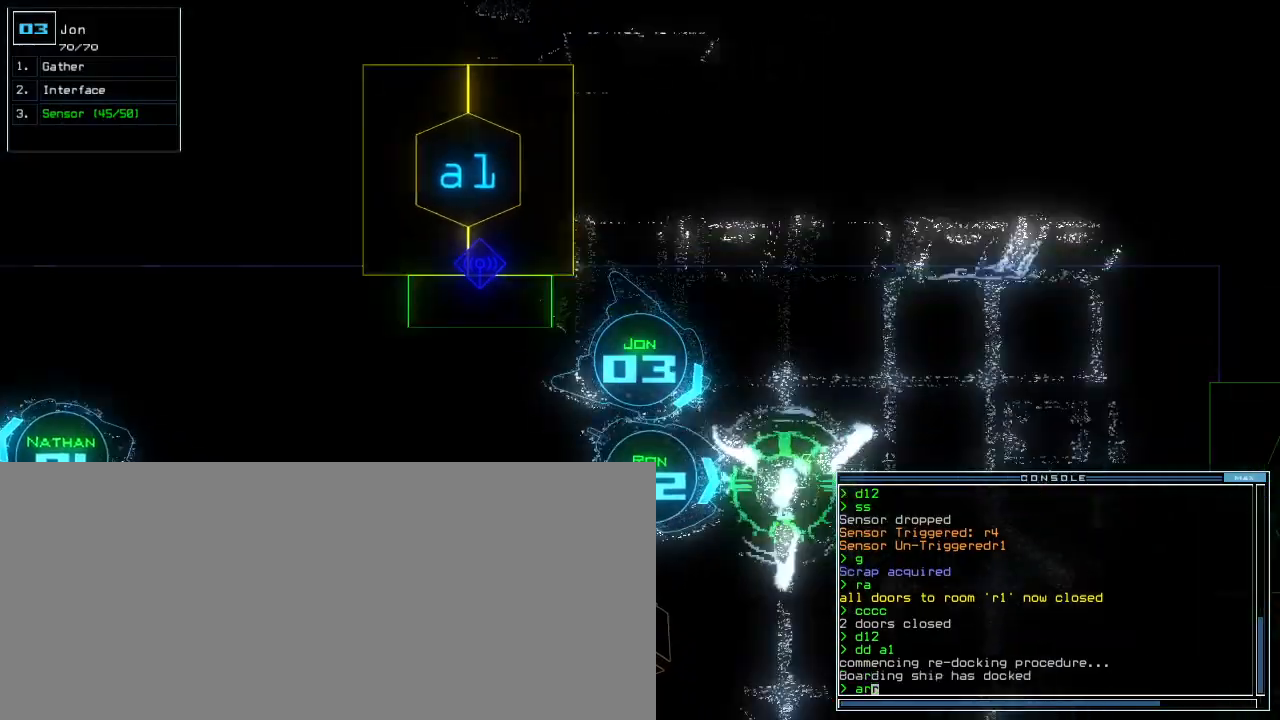
{"keys": ["up"], "events": [[350, "left", "up"]]}
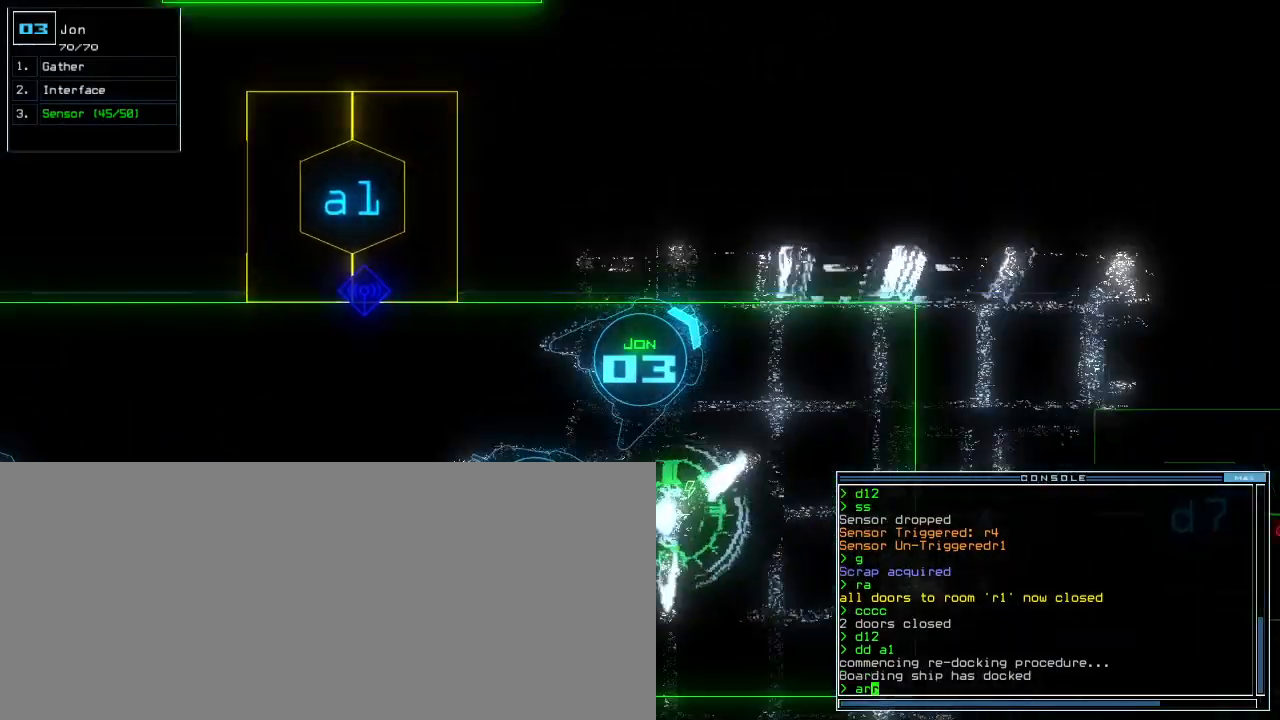
{"keys": ["up"], "events": [[83, "right", "down"], [483, "right", "up"]]}
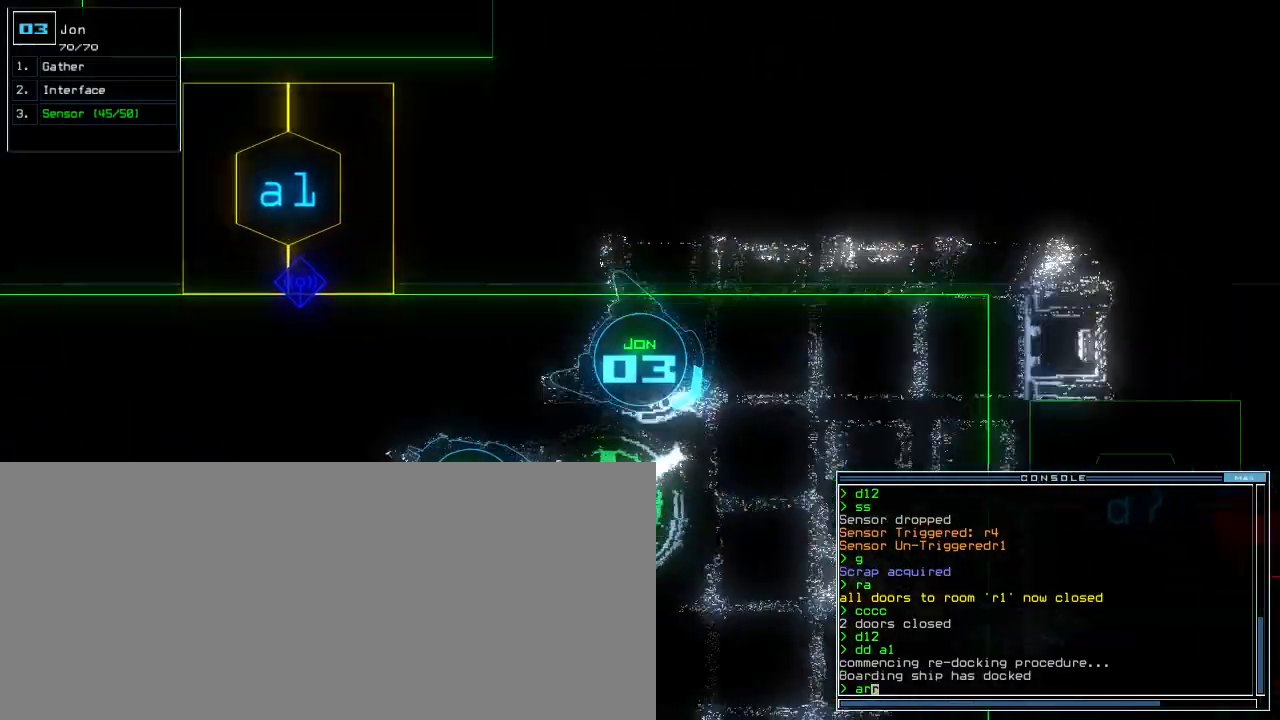
{"keys": ["right", "up"], "events": [[117, "return", "down"], [217, "return", "up"], [350, "right", "down"]]}